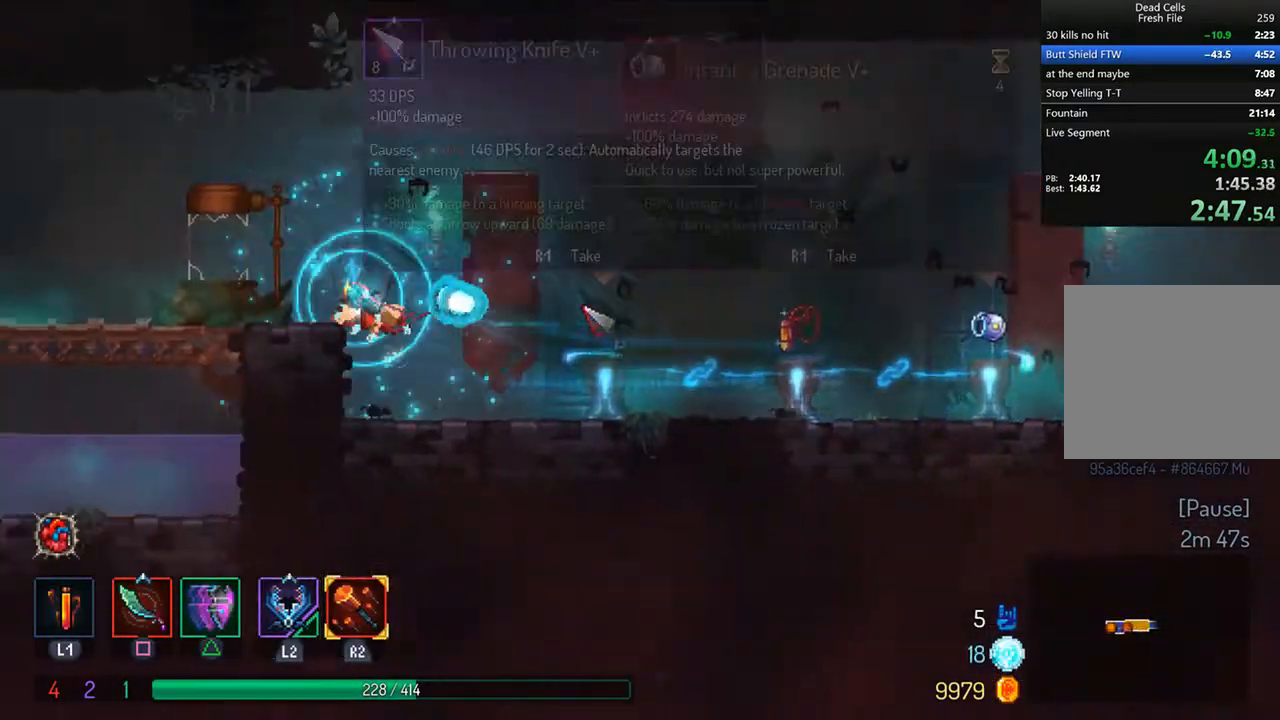
Gameplay with a controller (PlayStation layout); each line is a JSON object with the inputs held at the frame after it (dt_ms = milliseconds from this image to that frame). "events" lists button and stick changes between this image and that frame as [ms after this image, input, new state], when the widget could be followed in between.
{"dt_ms": 500, "buttons": ["DPAD_LEFT"], "left_stick": "center", "right_stick": "center", "events": [[83, "CROSS", "up"], [333, "TRIANGLE", "down"], [375, "CIRCLE", "down"], [500, "CIRCLE", "up"], [500, "TRIANGLE", "up"]]}
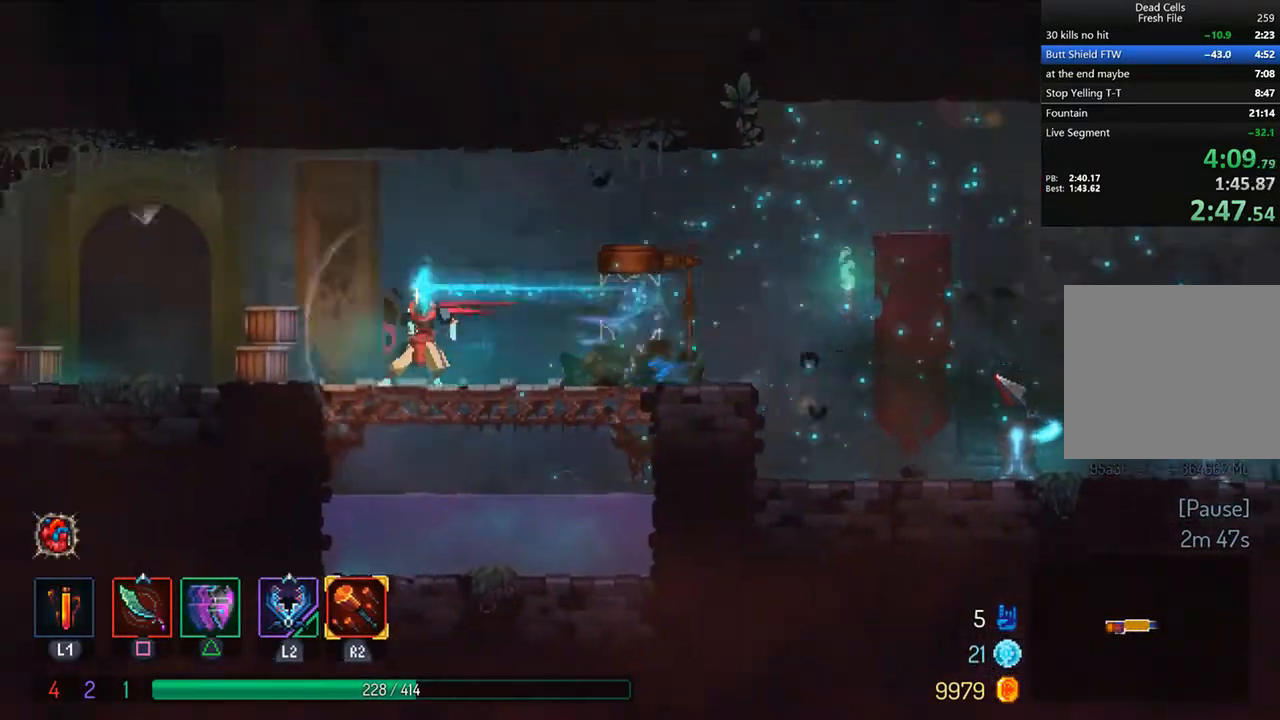
{"dt_ms": 500, "buttons": ["R1", "DPAD_RIGHT"], "left_stick": "center", "right_stick": "center", "events": [[167, "DPAD_LEFT", "up"], [333, "DPAD_RIGHT", "down"], [375, "R1", "down"], [417, "R1", "up"], [500, "R1", "down"]]}
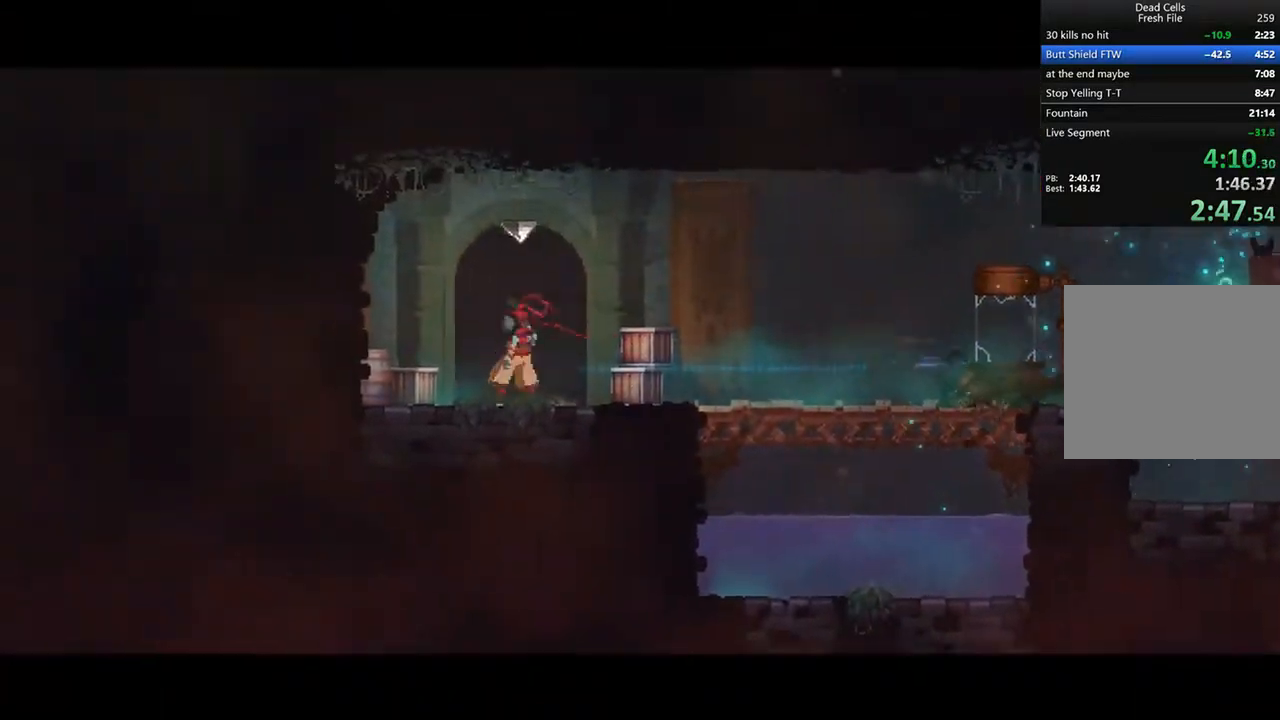
{"dt_ms": 500, "buttons": ["DPAD_RIGHT"], "left_stick": "center", "right_stick": "center", "events": [[83, "R1", "up"]]}
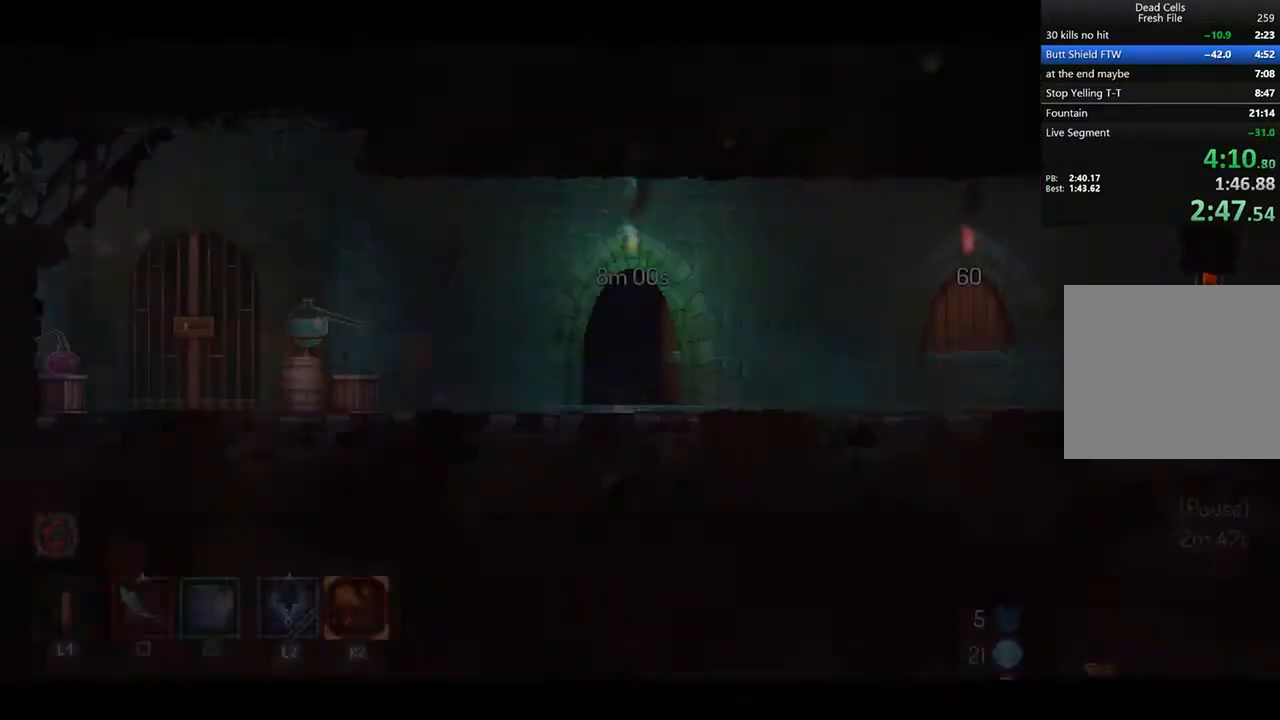
{"dt_ms": 500, "buttons": ["DPAD_RIGHT"], "left_stick": "center", "right_stick": "center", "events": []}
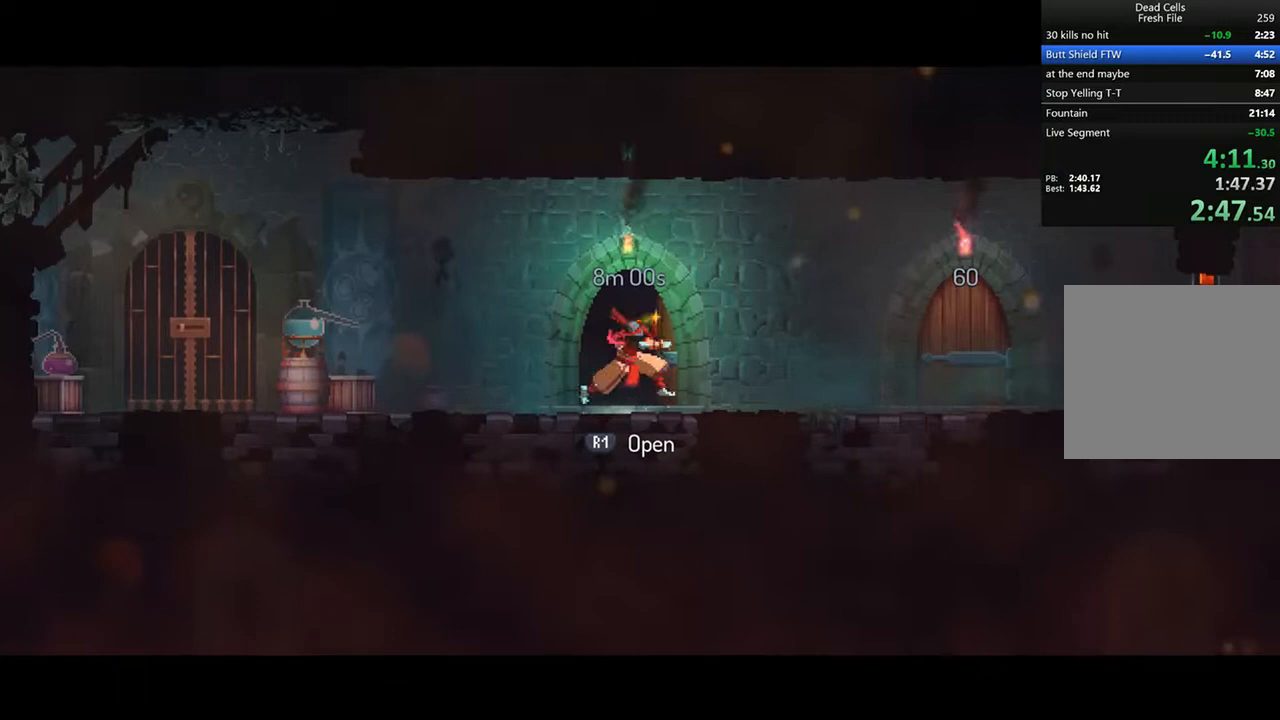
{"dt_ms": 500, "buttons": ["CIRCLE", "TRIANGLE", "DPAD_RIGHT"], "left_stick": "center", "right_stick": "center", "events": [[250, "TRIANGLE", "down"], [333, "CIRCLE", "down"]]}
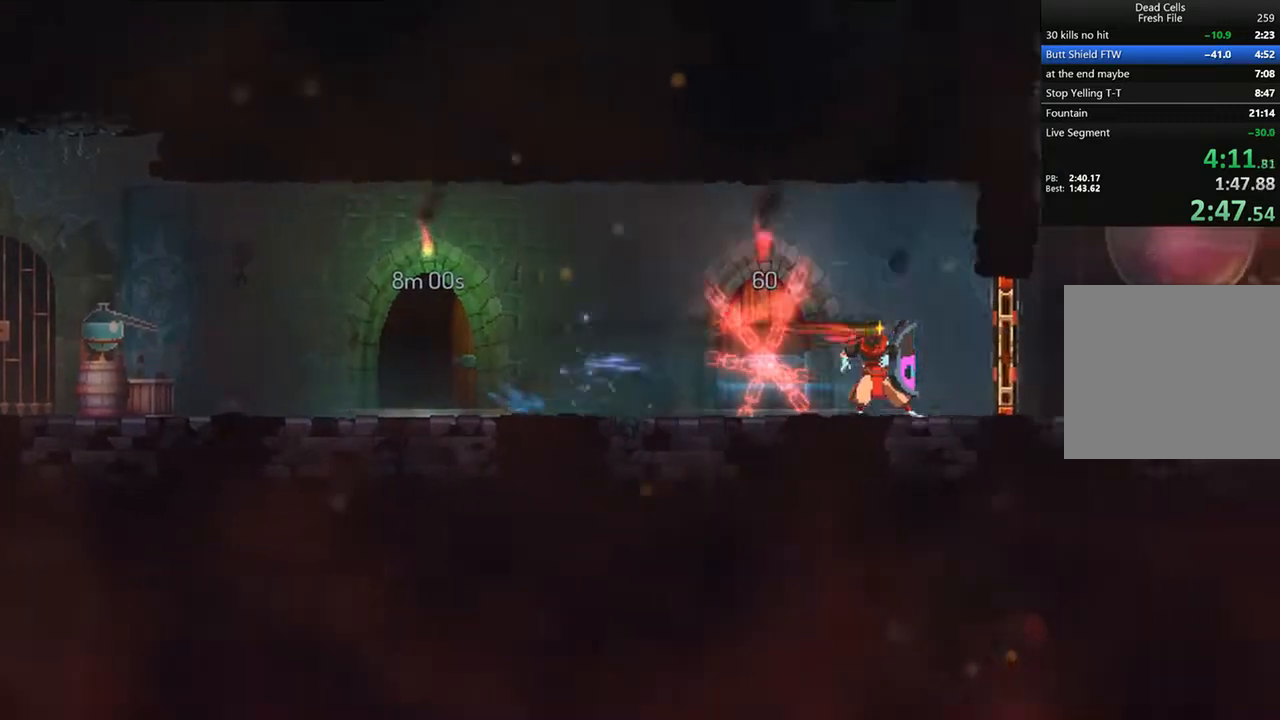
{"dt_ms": 500, "buttons": ["DPAD_RIGHT"], "left_stick": "center", "right_stick": "center", "events": [[125, "CIRCLE", "up"], [125, "TRIANGLE", "up"], [250, "CROSS", "down"], [333, "CROSS", "up"]]}
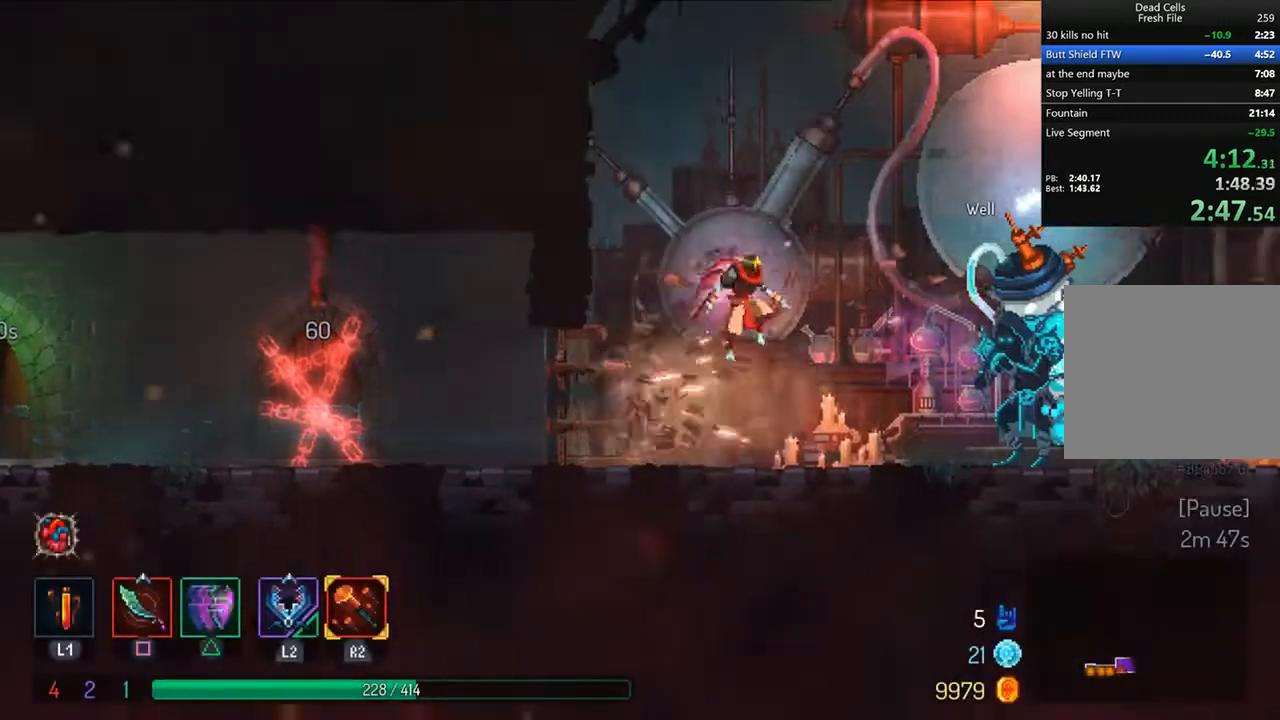
{"dt_ms": 500, "buttons": ["DPAD_RIGHT"], "left_stick": "center", "right_stick": "center", "events": [[125, "TRIANGLE", "down"], [167, "CIRCLE", "down"], [417, "CIRCLE", "up"], [417, "TRIANGLE", "up"]]}
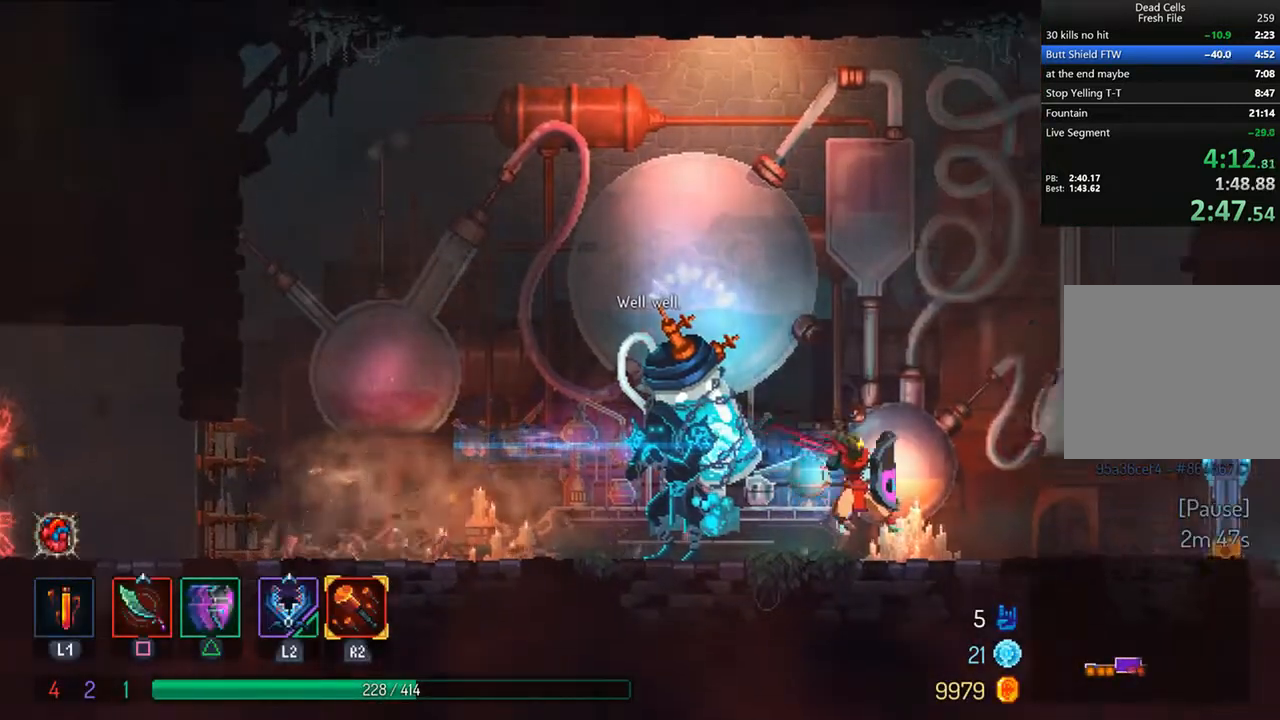
{"dt_ms": 500, "buttons": ["CIRCLE", "TRIANGLE", "DPAD_RIGHT"], "left_stick": "center", "right_stick": "center", "events": [[83, "CROSS", "down"], [167, "CROSS", "up"], [458, "TRIANGLE", "down"], [500, "CIRCLE", "down"]]}
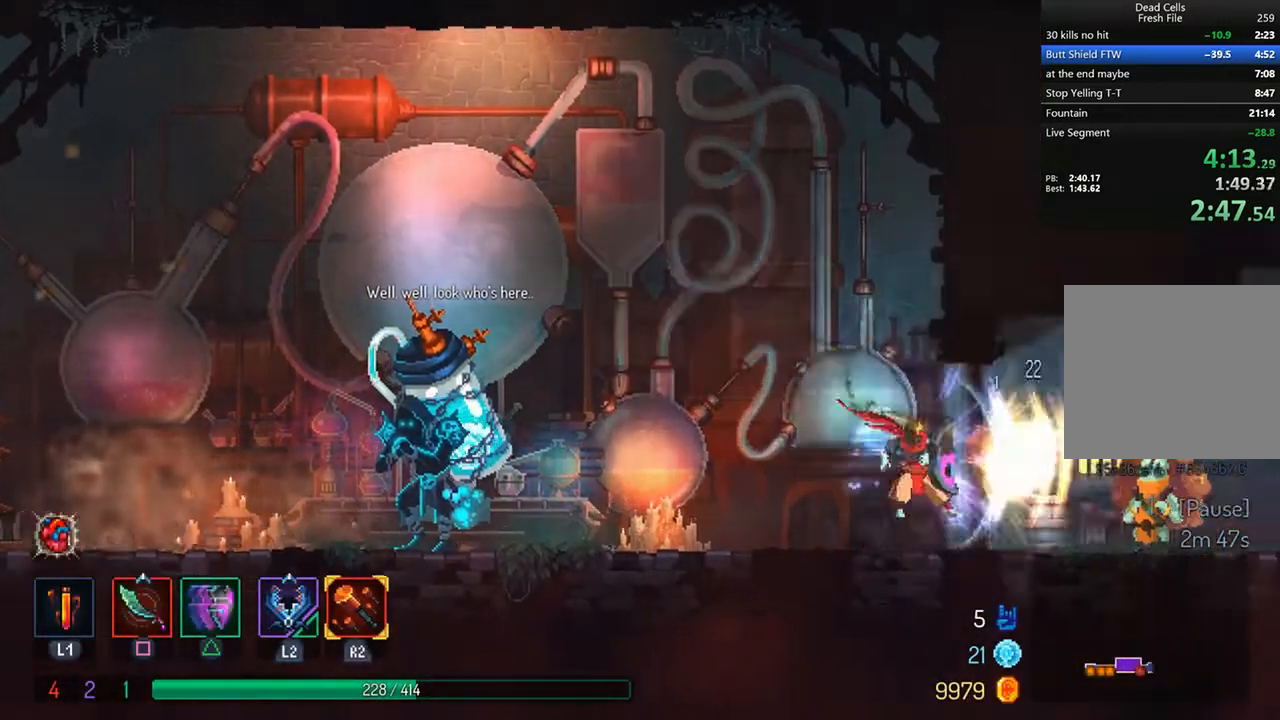
{"dt_ms": 500, "buttons": [], "left_stick": "center", "right_stick": "center", "events": [[208, "CIRCLE", "up"], [208, "TRIANGLE", "up"], [333, "DPAD_RIGHT", "up"], [375, "R1", "down"], [458, "R1", "up"]]}
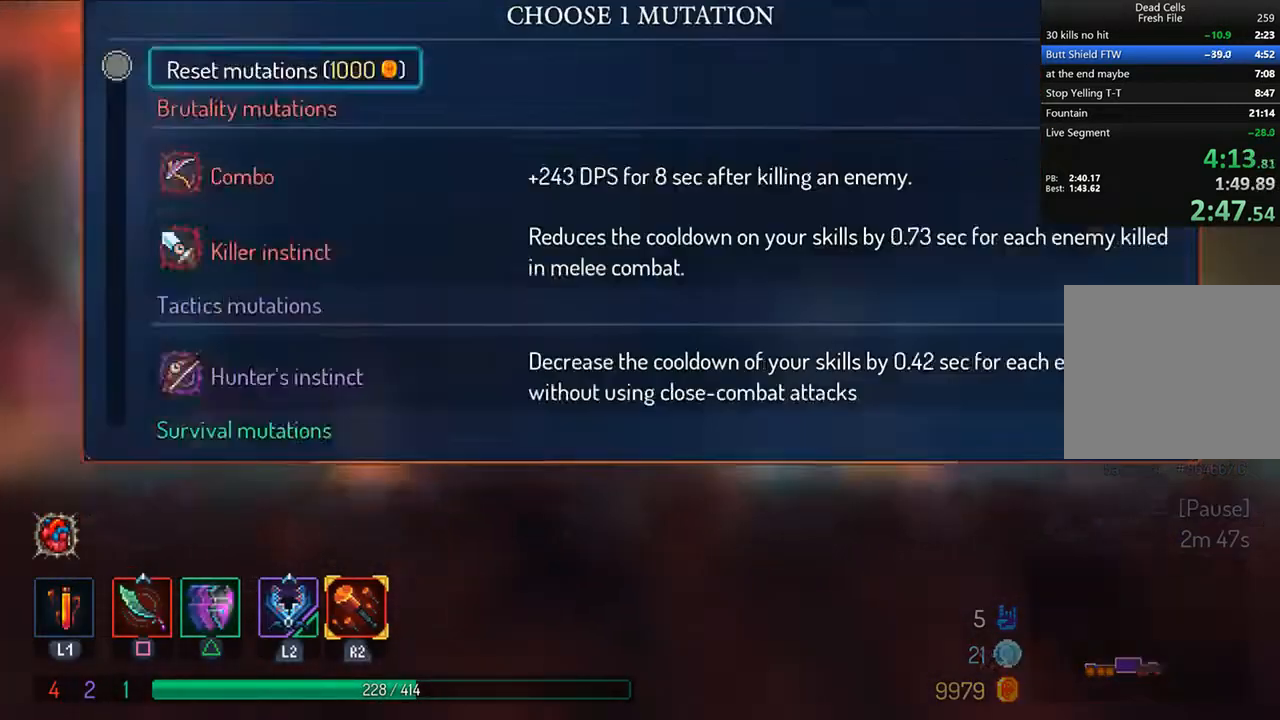
{"dt_ms": 500, "buttons": [], "left_stick": "center", "right_stick": "center", "events": [[42, "R1", "down"], [83, "R1", "up"], [250, "DPAD_UP", "down"], [417, "DPAD_UP", "up"]]}
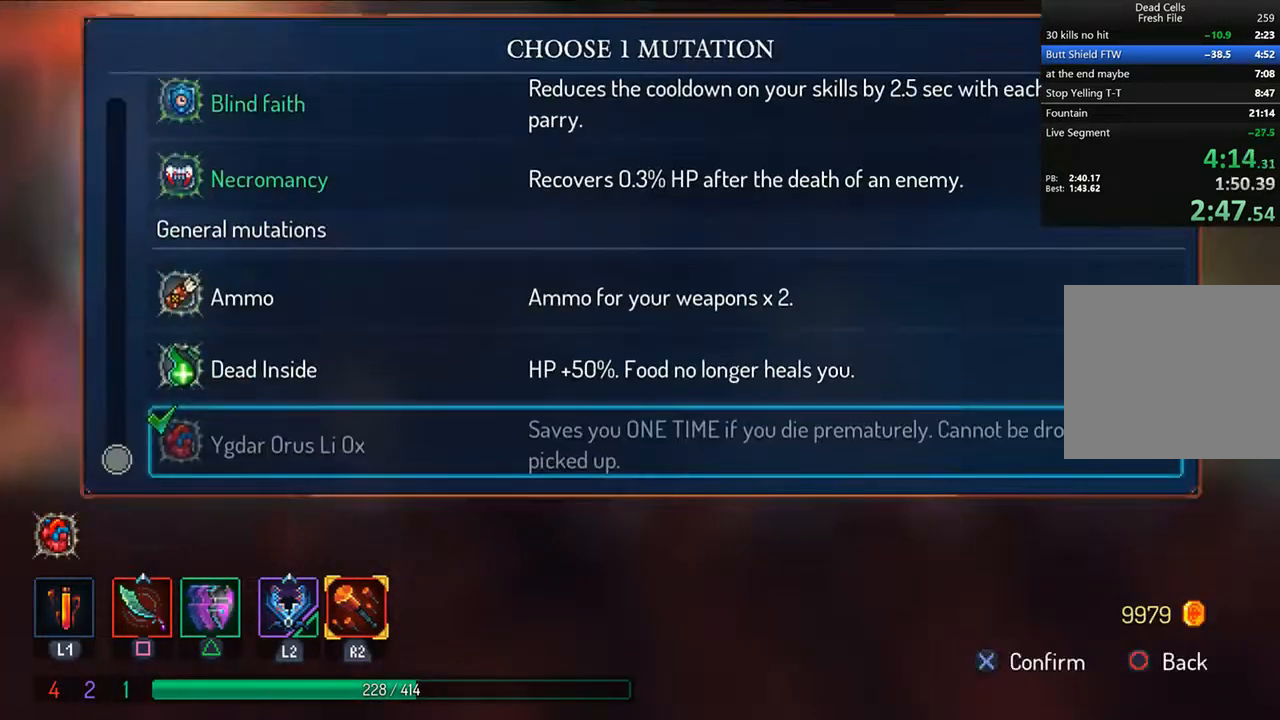
{"dt_ms": 500, "buttons": ["CROSS"], "left_stick": "center", "right_stick": "center", "events": [[167, "DPAD_UP", "down"], [250, "DPAD_UP", "up"], [500, "CROSS", "down"]]}
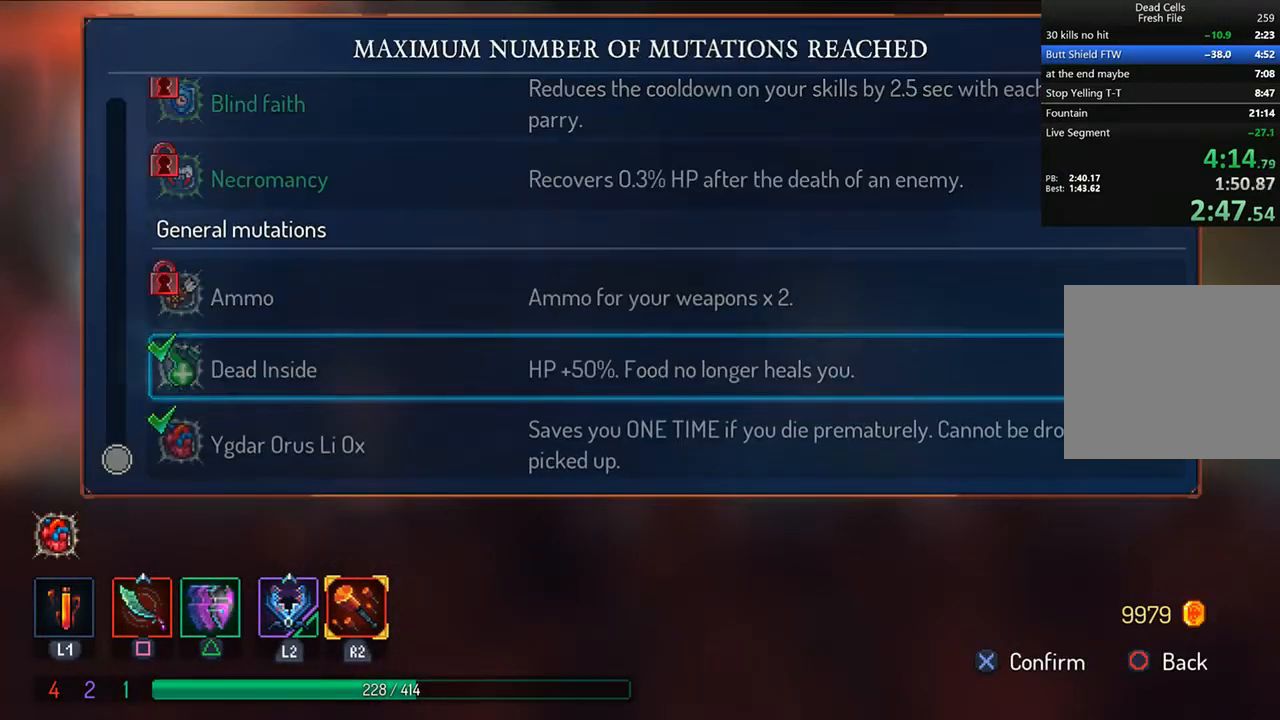
{"dt_ms": 500, "buttons": ["CIRCLE", "TRIANGLE", "DPAD_RIGHT"], "left_stick": "center", "right_stick": "center", "events": [[42, "CROSS", "up"], [125, "CIRCLE", "down"], [167, "DPAD_RIGHT", "down"], [208, "CIRCLE", "up"], [458, "TRIANGLE", "down"], [500, "CIRCLE", "down"]]}
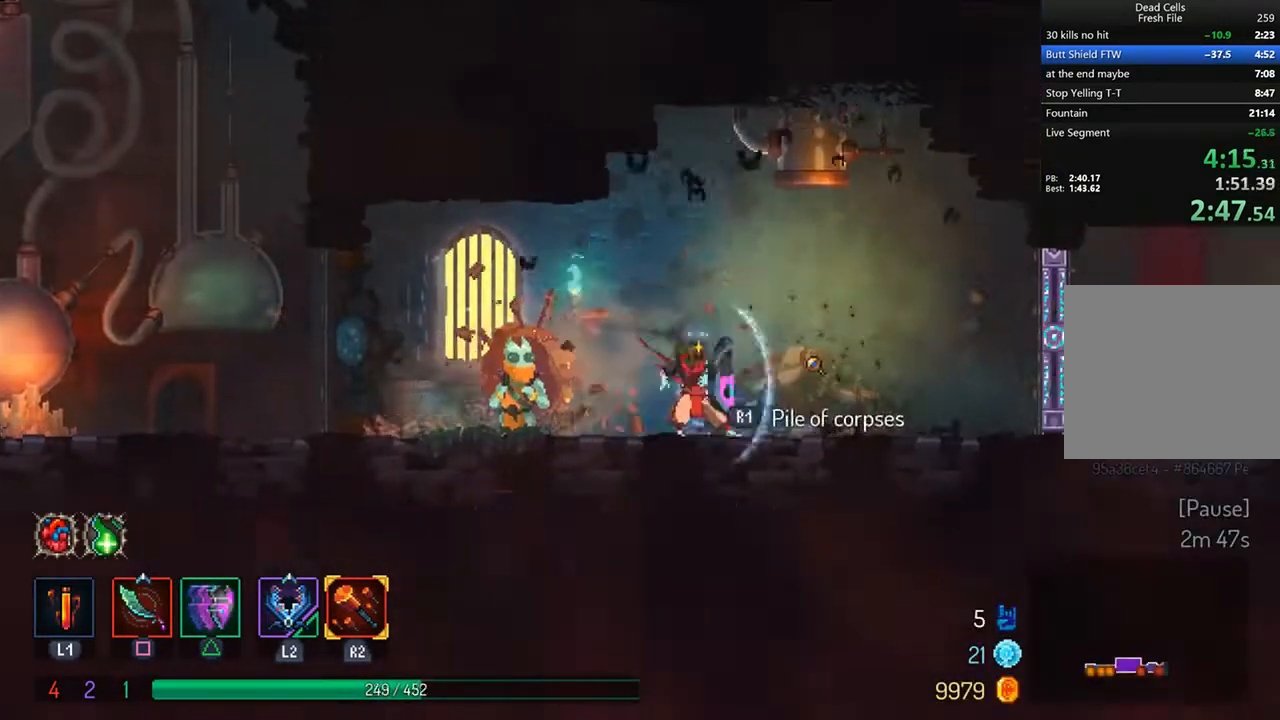
{"dt_ms": 500, "buttons": ["DPAD_RIGHT"], "left_stick": "center", "right_stick": "down-left", "events": [[250, "TRIANGLE", "up"], [292, "CIRCLE", "up"], [333, "right_stick", "down-left"], [375, "CROSS", "down"], [417, "right_stick", "center"], [458, "CROSS", "up"], [500, "right_stick", "down-left"]]}
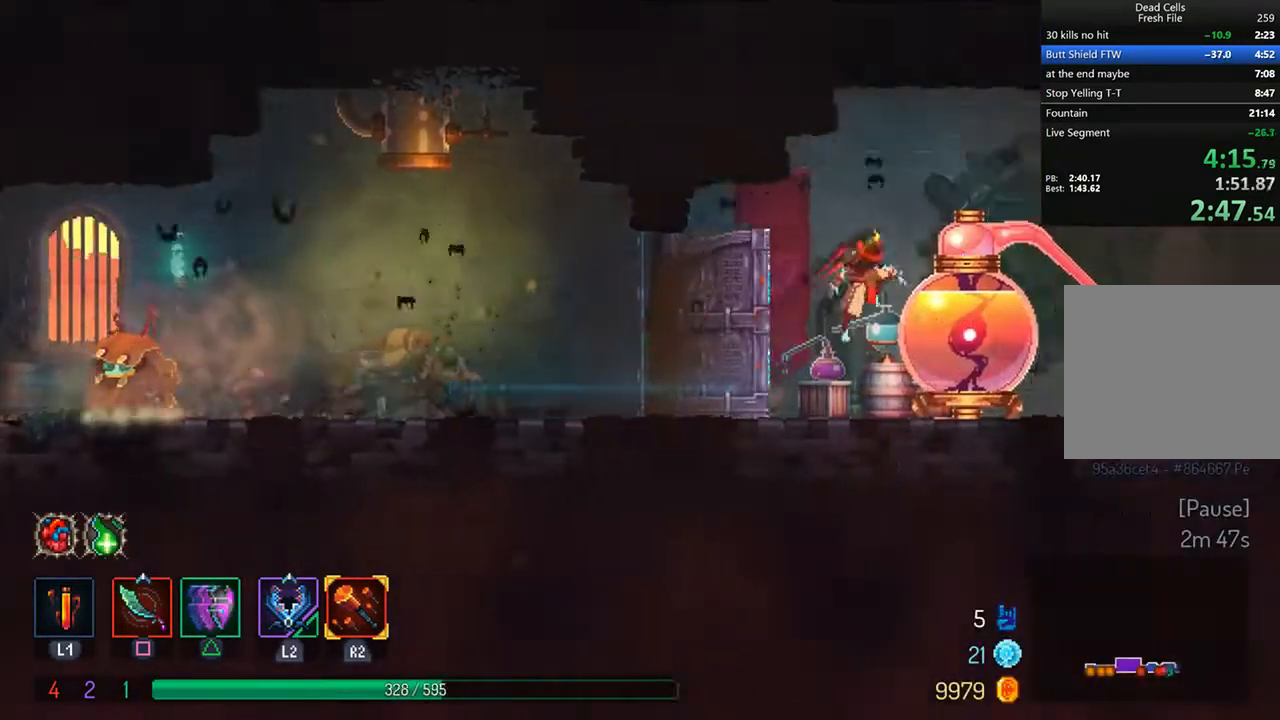
{"dt_ms": 500, "buttons": ["R1", "DPAD_RIGHT"], "left_stick": "center", "right_stick": "center", "events": [[167, "right_stick", "center"], [208, "R1", "down"], [250, "R1", "up"], [333, "R1", "down"], [417, "R1", "up"], [500, "R1", "down"]]}
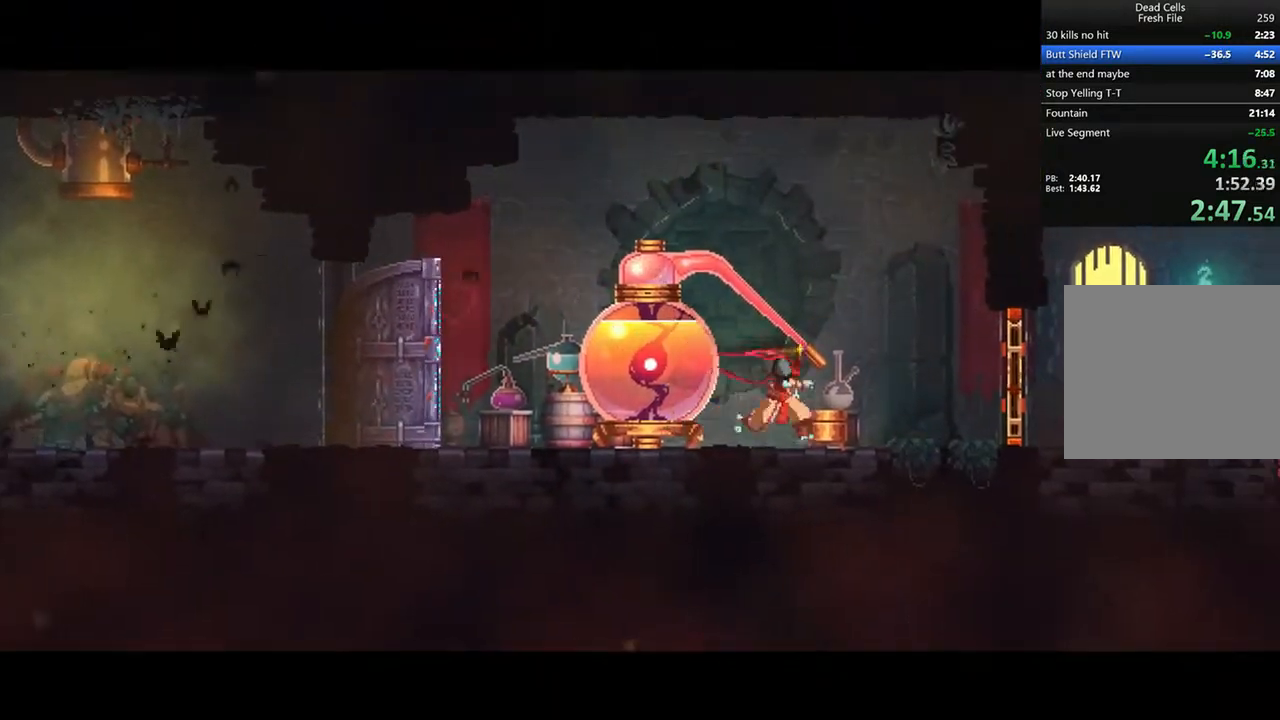
{"dt_ms": 500, "buttons": ["DPAD_RIGHT"], "left_stick": "center", "right_stick": "center", "events": [[83, "R1", "up"], [125, "DPAD_RIGHT", "up"], [292, "DPAD_RIGHT", "down"]]}
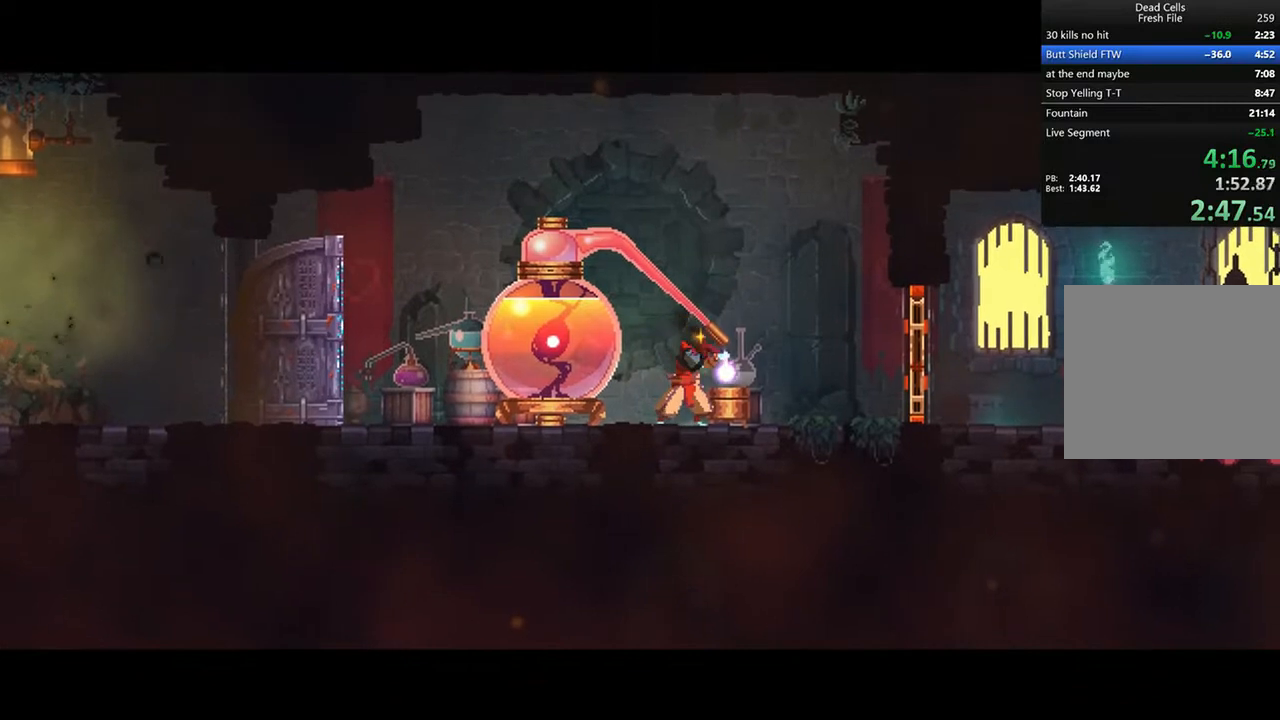
{"dt_ms": 500, "buttons": ["DPAD_RIGHT"], "left_stick": "center", "right_stick": "center", "events": []}
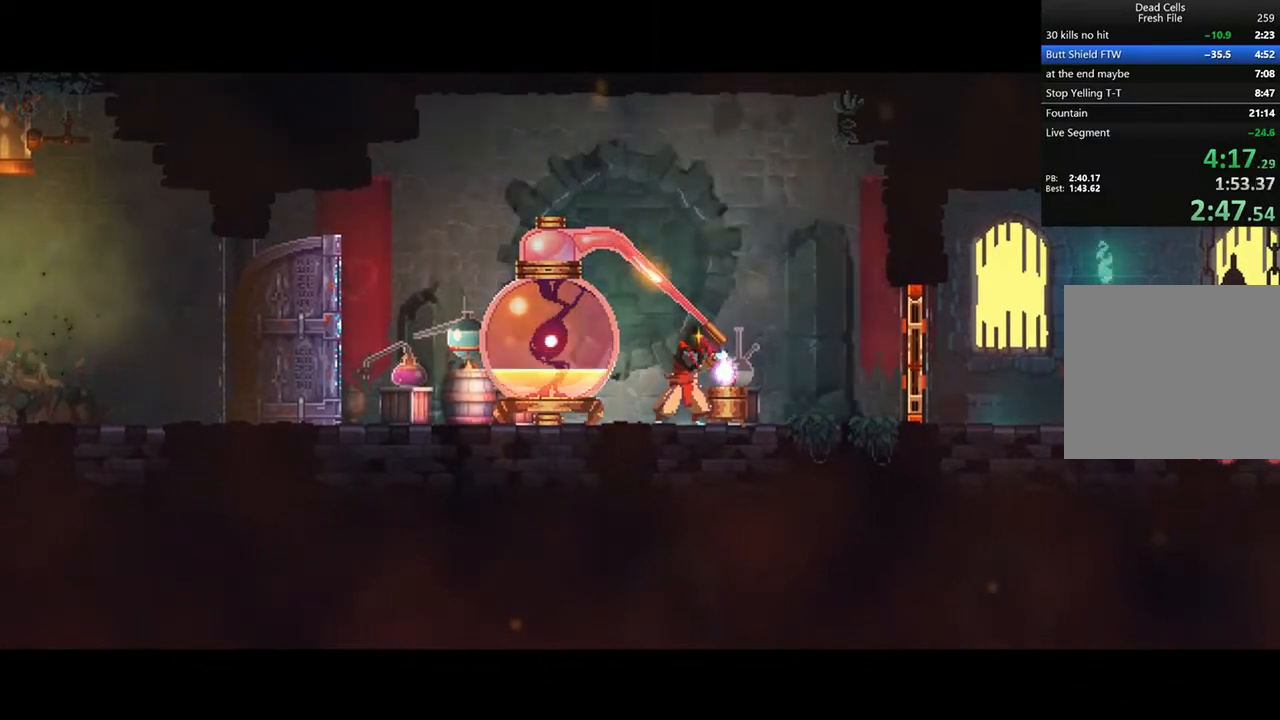
{"dt_ms": 500, "buttons": ["DPAD_RIGHT"], "left_stick": "center", "right_stick": "center", "events": []}
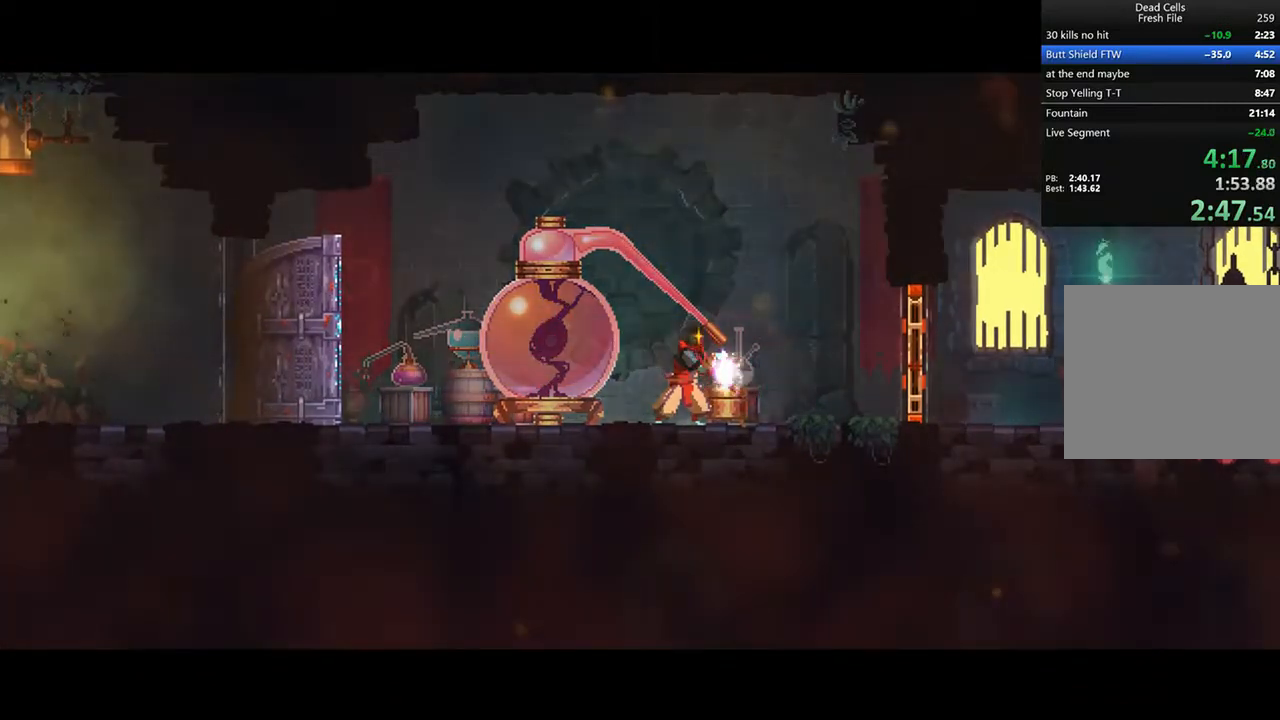
{"dt_ms": 500, "buttons": ["DPAD_RIGHT"], "left_stick": "center", "right_stick": "center", "events": []}
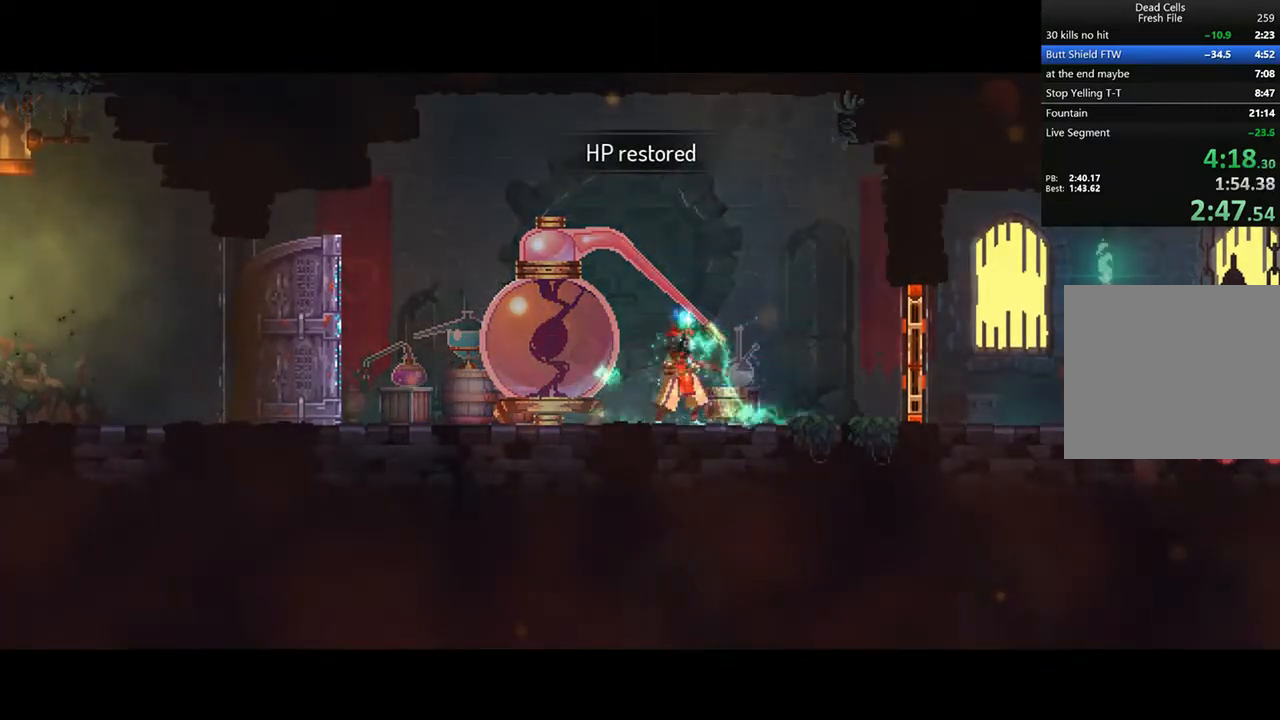
{"dt_ms": 500, "buttons": ["DPAD_RIGHT"], "left_stick": "center", "right_stick": "center", "events": [[208, "TRIANGLE", "down"], [250, "CIRCLE", "down"], [375, "TRIANGLE", "up"], [417, "CIRCLE", "up"]]}
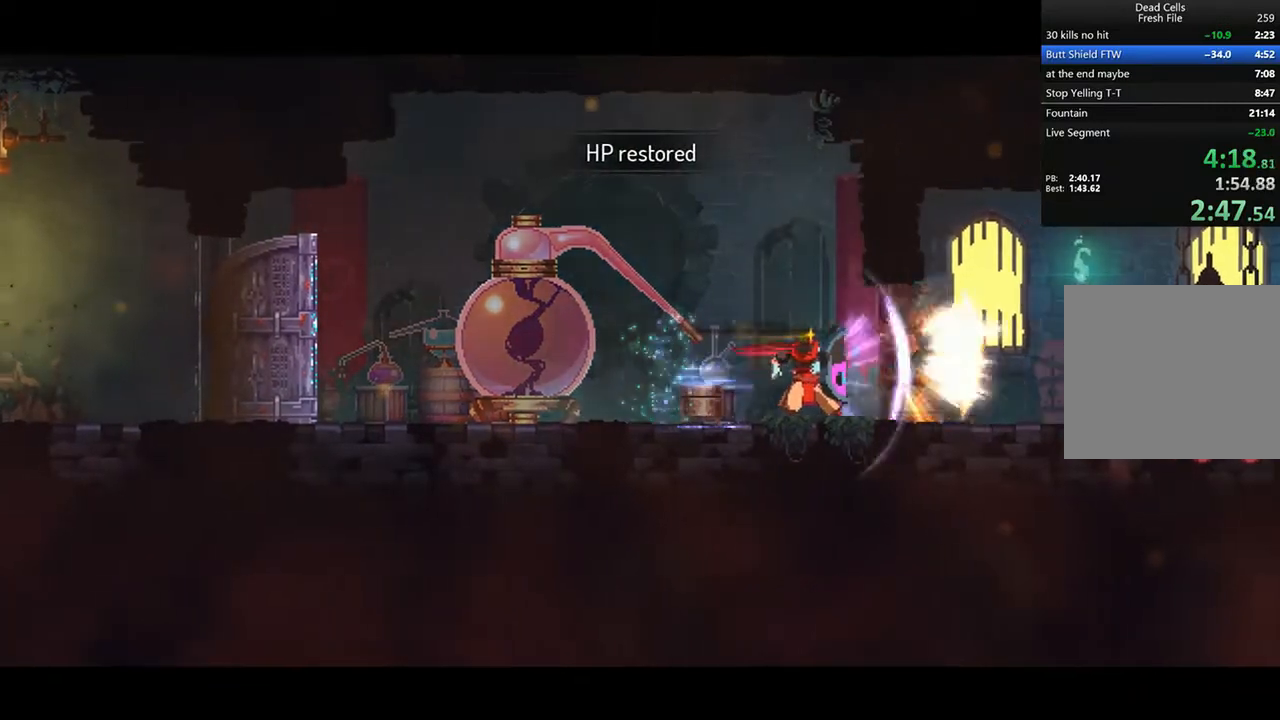
{"dt_ms": 500, "buttons": ["CIRCLE", "DPAD_RIGHT"], "left_stick": "center", "right_stick": "center", "events": [[250, "CIRCLE", "down"], [375, "CIRCLE", "up"], [417, "CIRCLE", "down"]]}
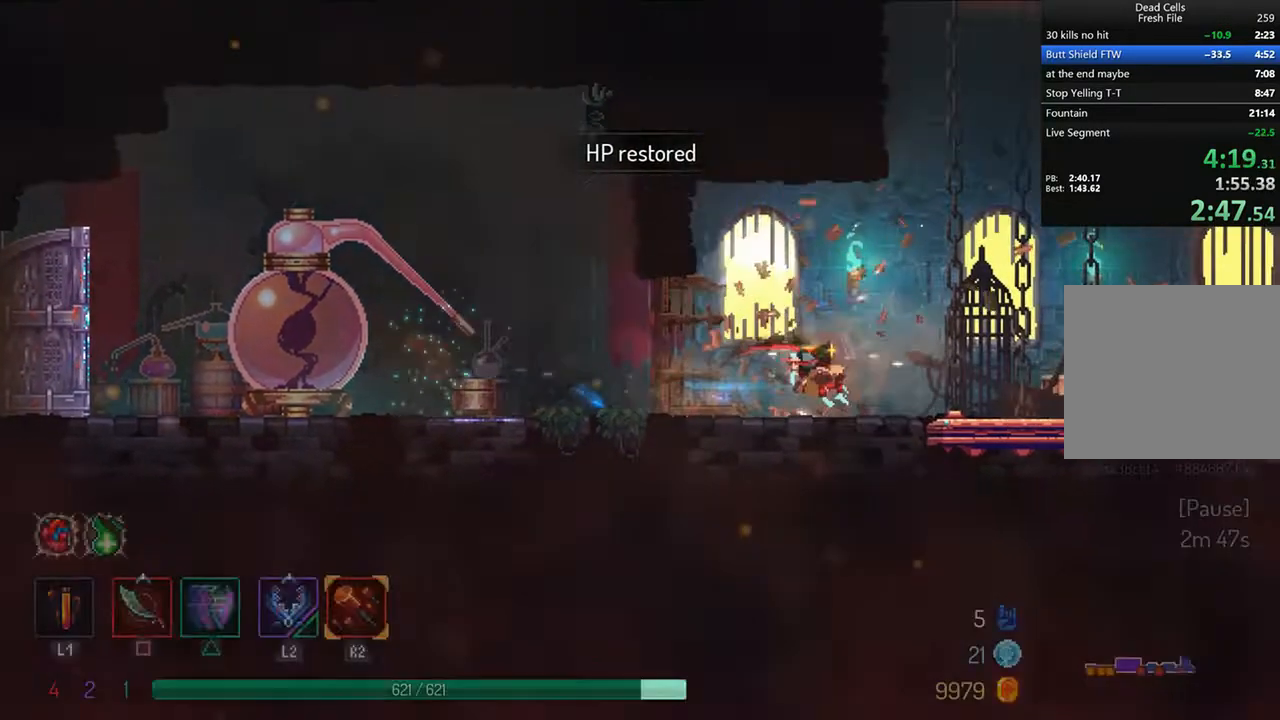
{"dt_ms": 500, "buttons": [], "left_stick": "center", "right_stick": "center", "events": [[42, "CIRCLE", "up"], [42, "R1", "down"], [83, "R1", "up"], [208, "R1", "down"], [250, "DPAD_RIGHT", "up"], [417, "R1", "up"]]}
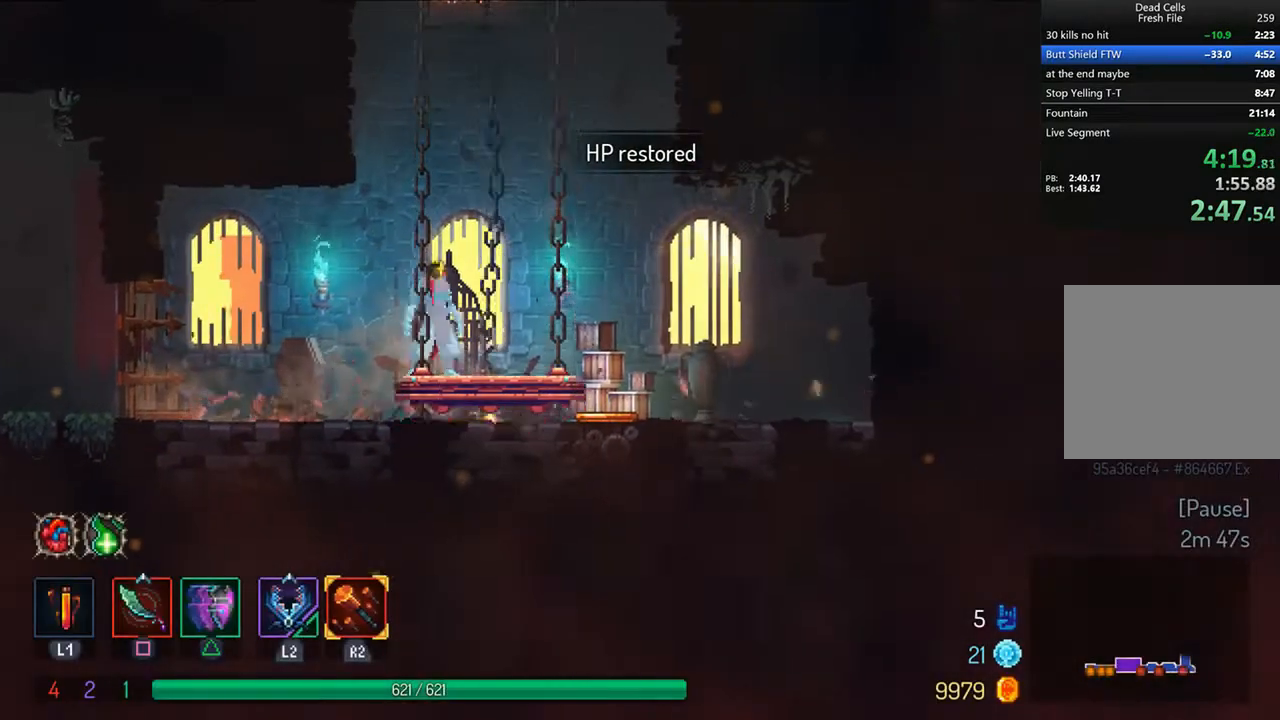
{"dt_ms": 500, "buttons": [], "left_stick": "center", "right_stick": "center", "events": [[83, "DPAD_RIGHT", "down"], [125, "DPAD_RIGHT", "up"], [417, "DPAD_RIGHT", "down"], [500, "DPAD_RIGHT", "up"]]}
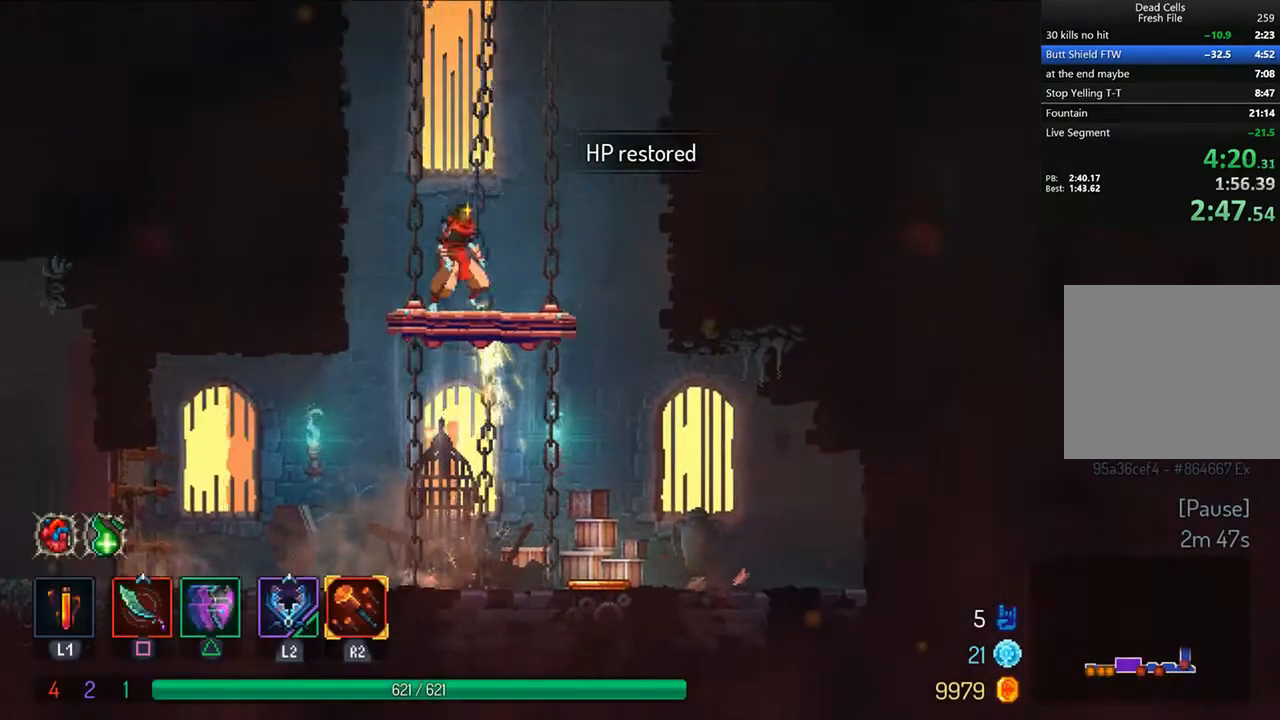
{"dt_ms": 1000, "buttons": [], "left_stick": "center", "right_stick": "center"}
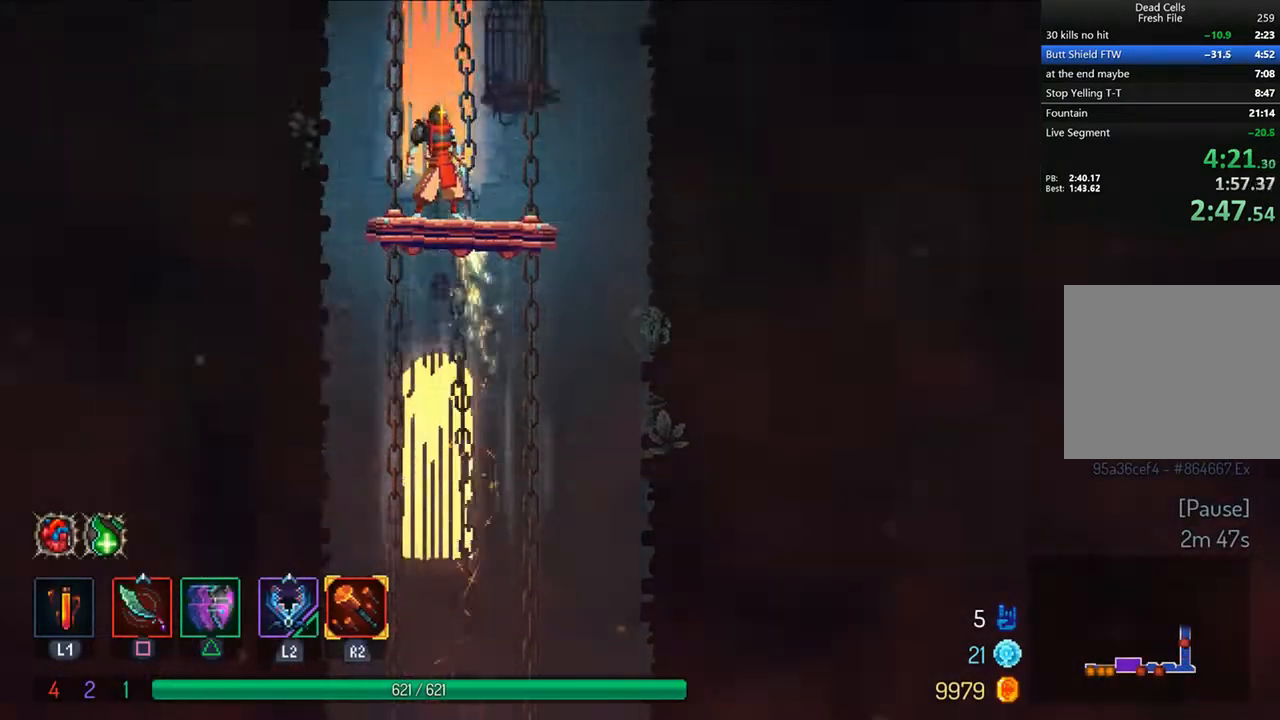
{"dt_ms": 1000, "buttons": [], "left_stick": "center", "right_stick": "center"}
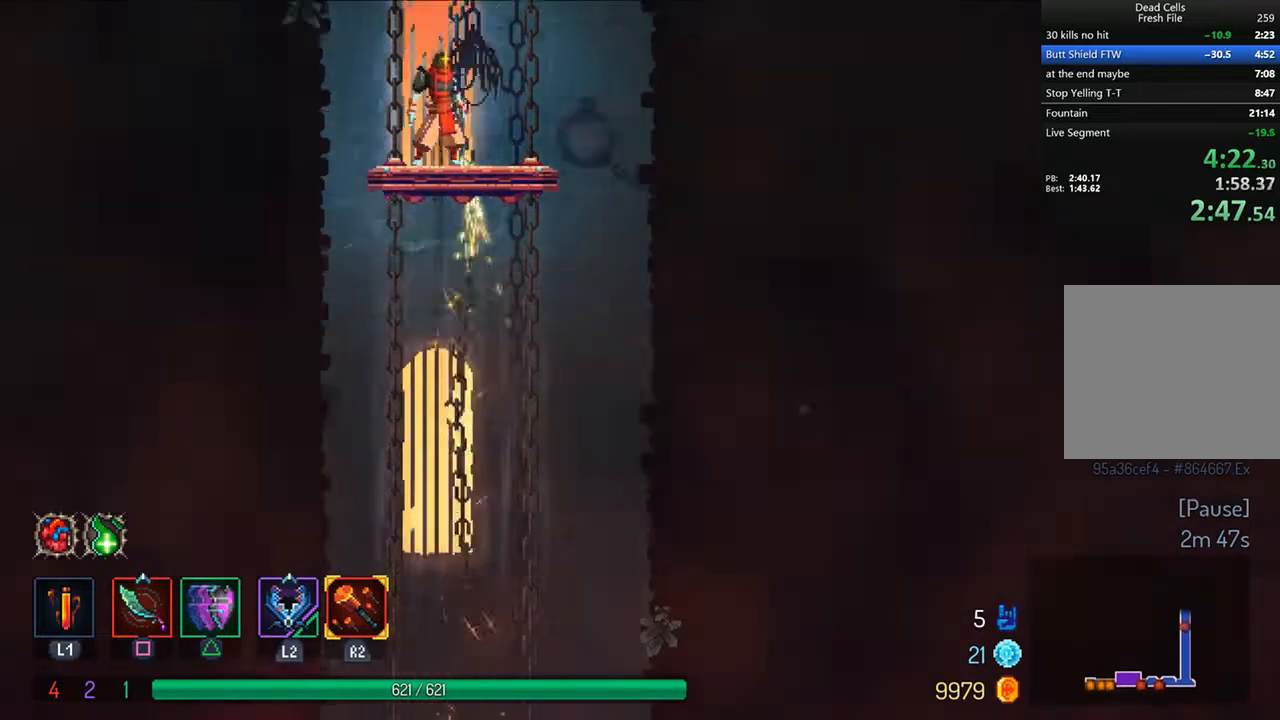
{"dt_ms": 500, "buttons": [], "left_stick": "center", "right_stick": "center", "events": []}
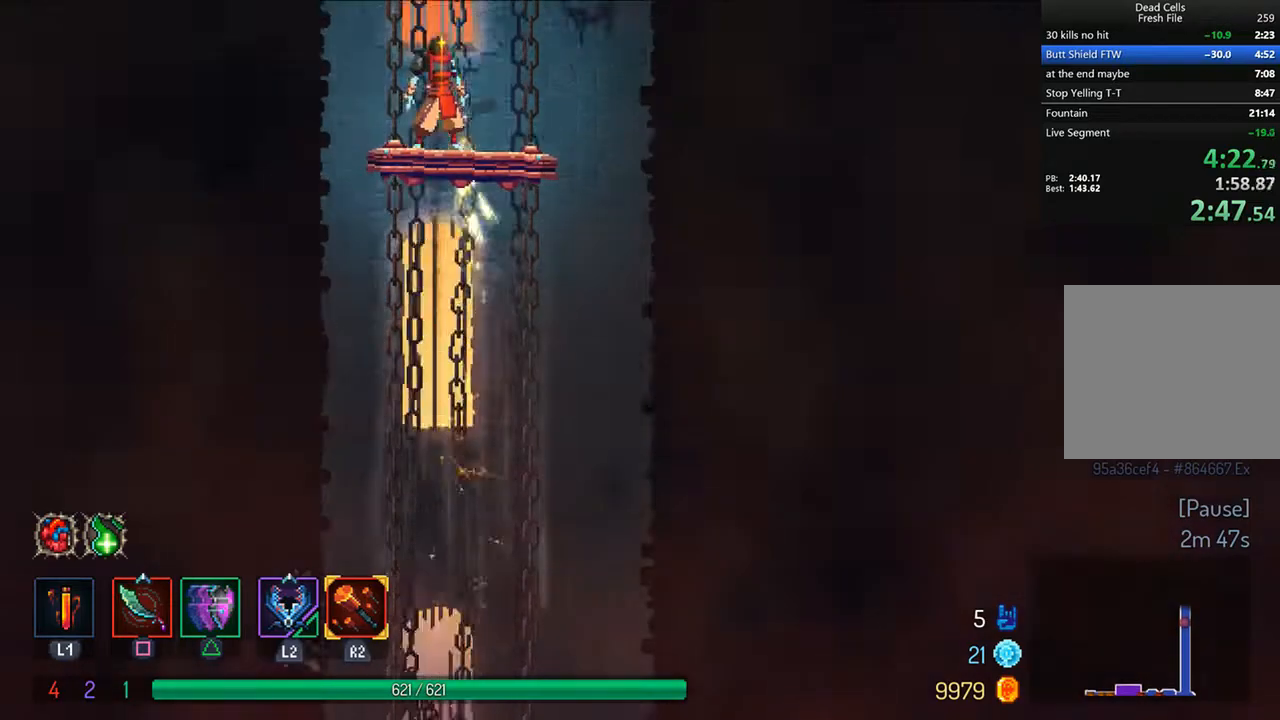
{"dt_ms": 500, "buttons": [], "left_stick": "center", "right_stick": "center", "events": []}
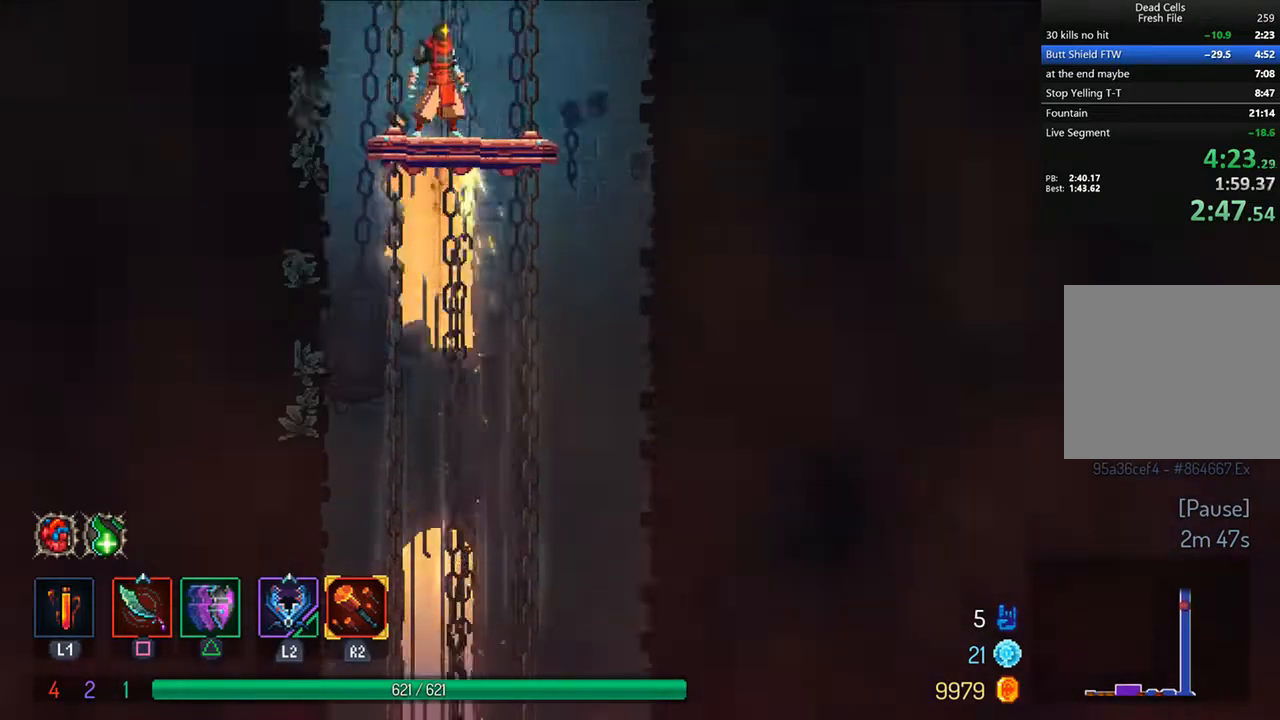
{"dt_ms": 500, "buttons": ["DPAD_RIGHT"], "left_stick": "center", "right_stick": "center", "events": [[500, "DPAD_RIGHT", "down"]]}
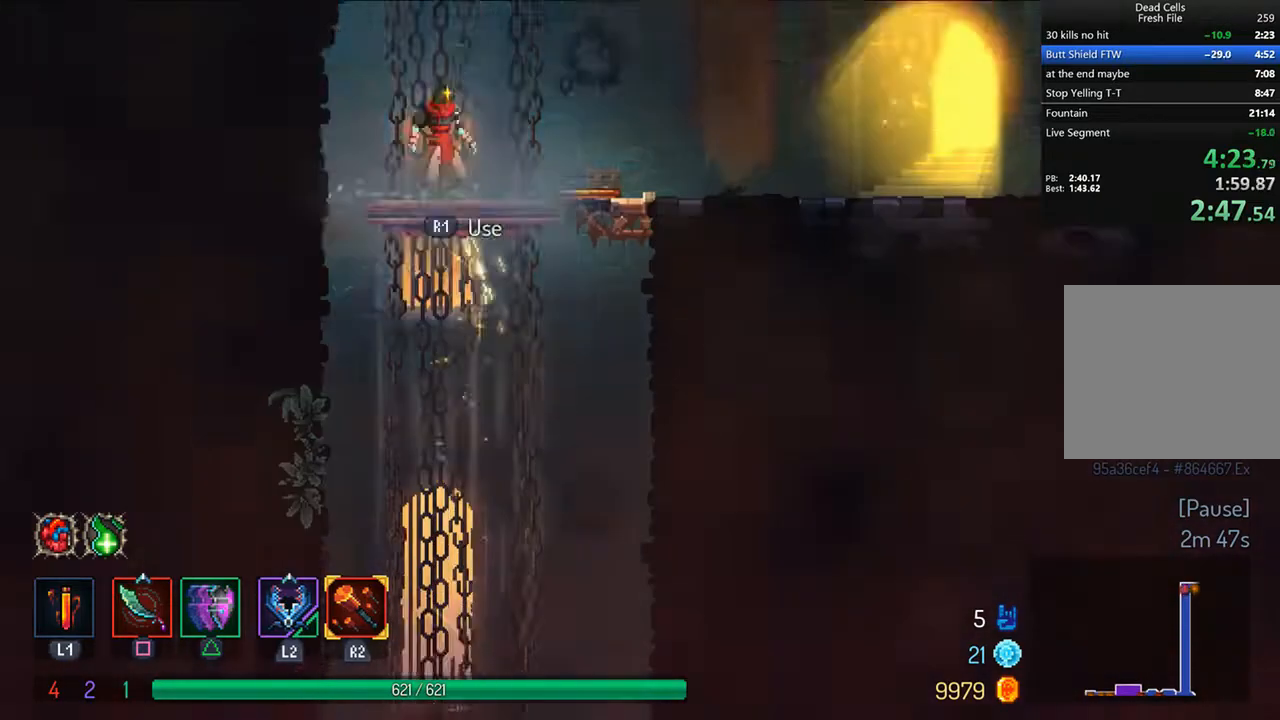
{"dt_ms": 500, "buttons": [], "left_stick": "center", "right_stick": "center", "events": [[42, "TRIANGLE", "down"], [83, "CIRCLE", "down"], [167, "CIRCLE", "up"], [167, "TRIANGLE", "up"], [208, "DPAD_RIGHT", "up"], [250, "DPAD_LEFT", "down"], [292, "R1", "down"], [333, "R1", "up"], [375, "DPAD_LEFT", "up"], [458, "R1", "down"], [500, "R1", "up"]]}
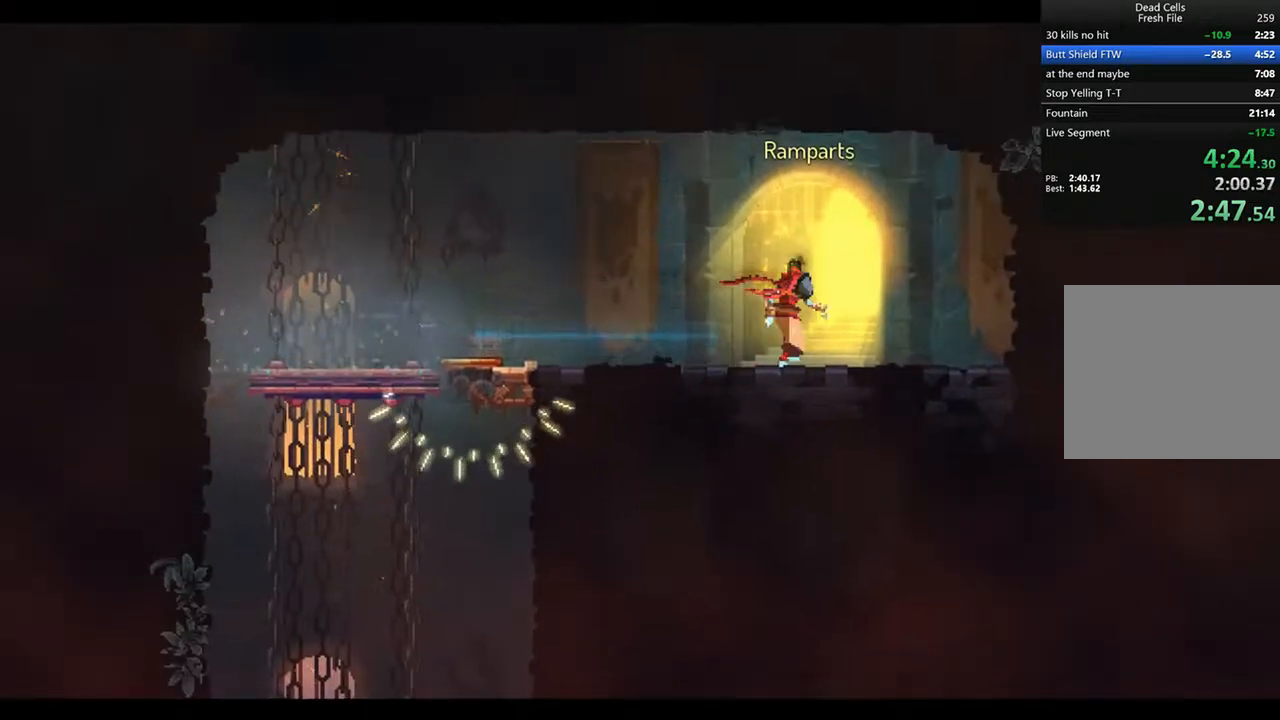
{"dt_ms": 500, "buttons": [], "left_stick": "center", "right_stick": "center", "events": [[83, "R1", "down"], [167, "R1", "up"]]}